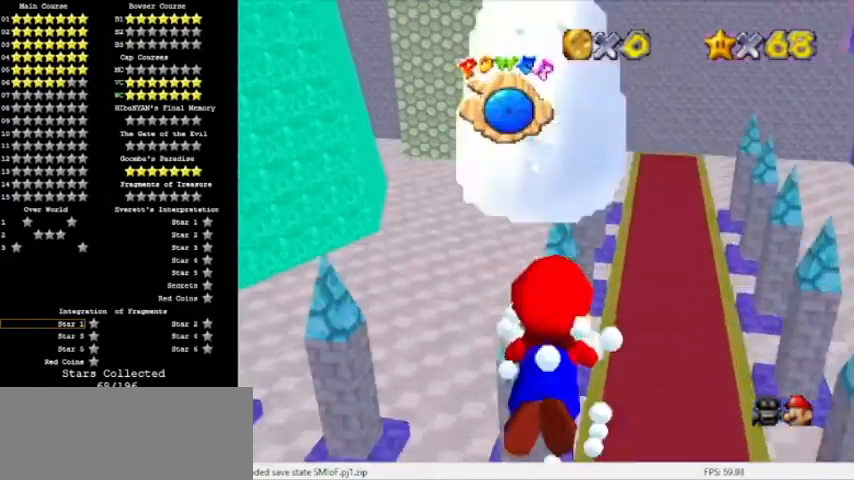
Gameplay with a controller (Nintendo layout); each line is a JSON object with the inputs held at the frame after it. "events" lists button and stick changes between this image and that frame as [ms after this image, input, new state], when the widget could be followed in between. Not read: L3 R3.
{"buttons": ["A"], "left_stick": "down", "events": [[67, "left_stick", "down-left"], [234, "A", "down"], [267, "left_stick", "down"]]}
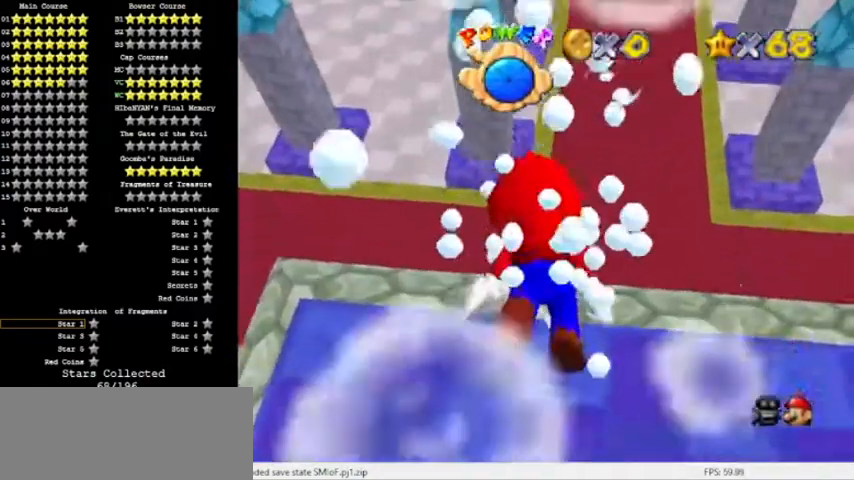
{"buttons": ["A"], "left_stick": "down-left", "events": [[33, "A", "up"], [33, "left_stick", "down-left"], [167, "A", "down"], [234, "left_stick", "down"], [467, "left_stick", "down-left"]]}
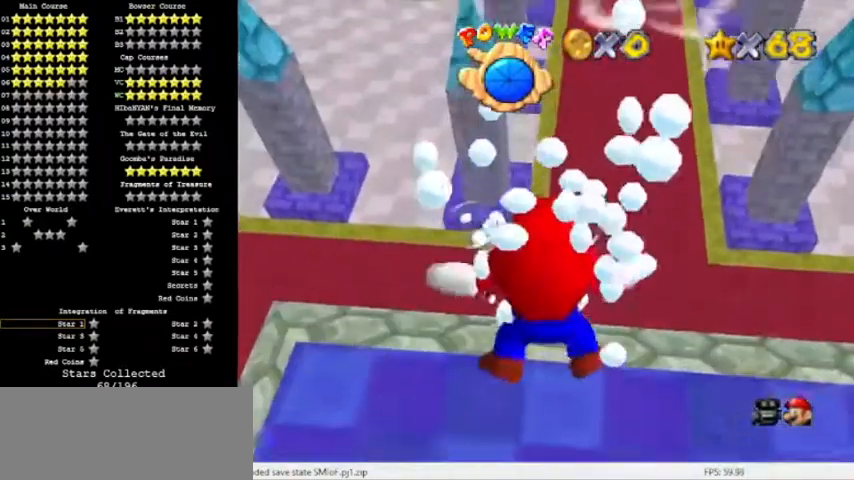
{"buttons": ["A"], "left_stick": "center", "events": [[67, "A", "up"], [334, "A", "down"], [334, "left_stick", "center"]]}
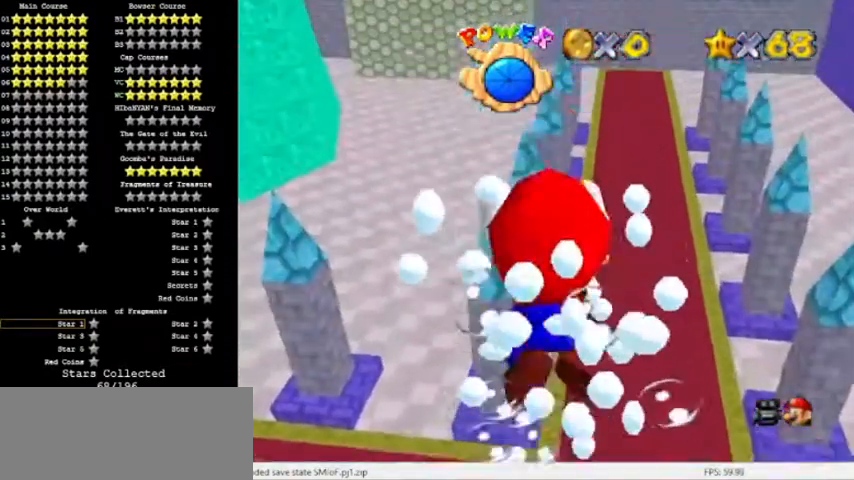
{"buttons": ["A"], "left_stick": "center", "events": [[167, "A", "up"], [233, "left_stick", "right"], [334, "left_stick", "center"], [467, "A", "down"]]}
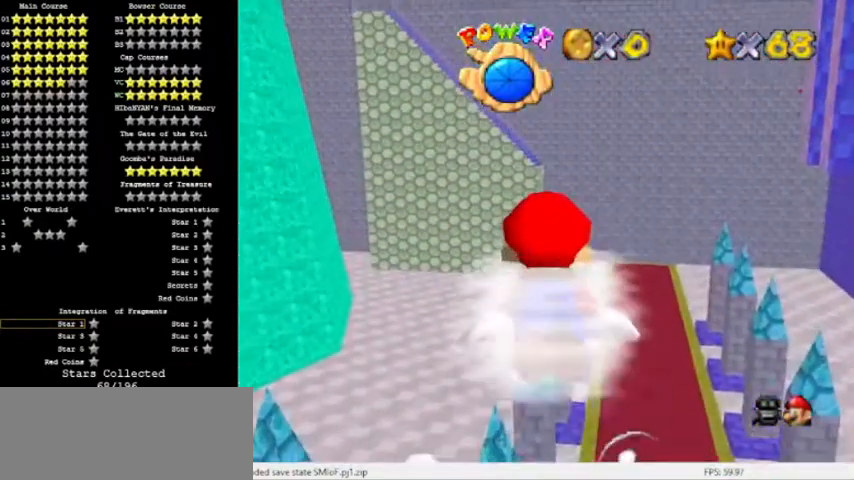
{"buttons": [], "left_stick": "center", "events": [[167, "left_stick", "left"], [267, "A", "up"], [434, "left_stick", "center"]]}
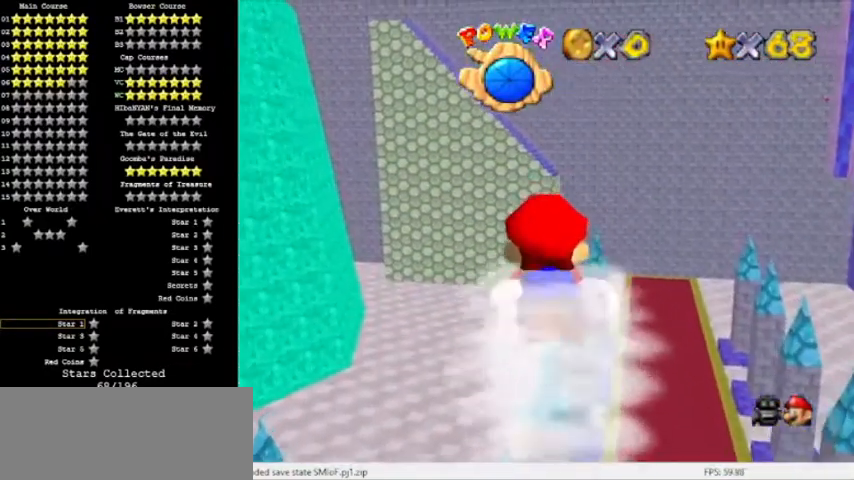
{"buttons": ["A"], "left_stick": "right", "events": [[133, "A", "down"], [133, "left_stick", "right"], [234, "left_stick", "center"], [434, "left_stick", "right"]]}
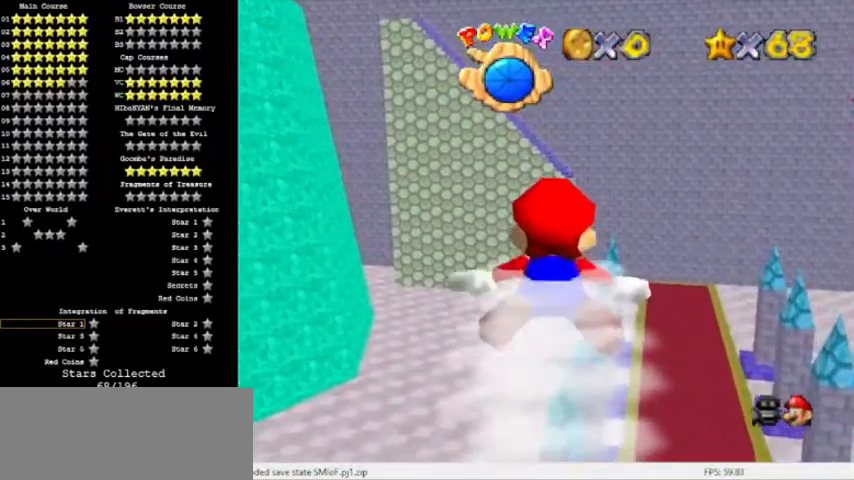
{"buttons": ["A"], "left_stick": "right", "events": [[34, "A", "up"], [34, "left_stick", "center"], [334, "A", "down"], [434, "left_stick", "right"]]}
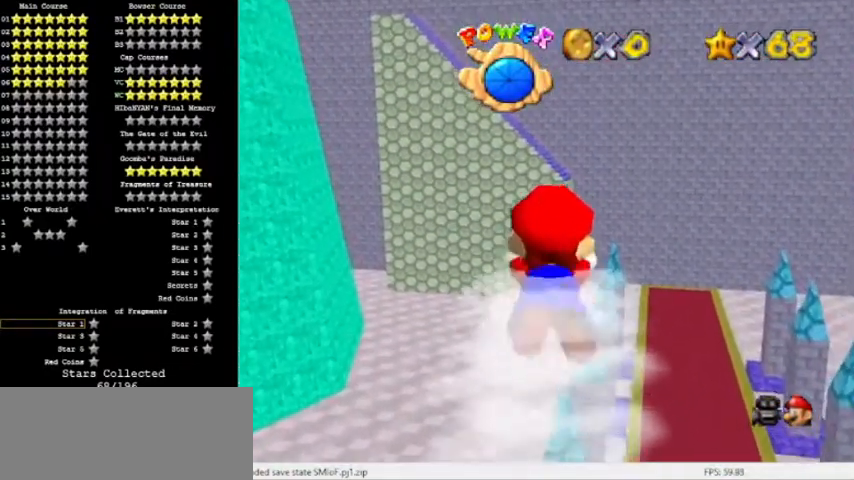
{"buttons": [], "left_stick": "center", "events": [[33, "left_stick", "center"], [133, "A", "up"]]}
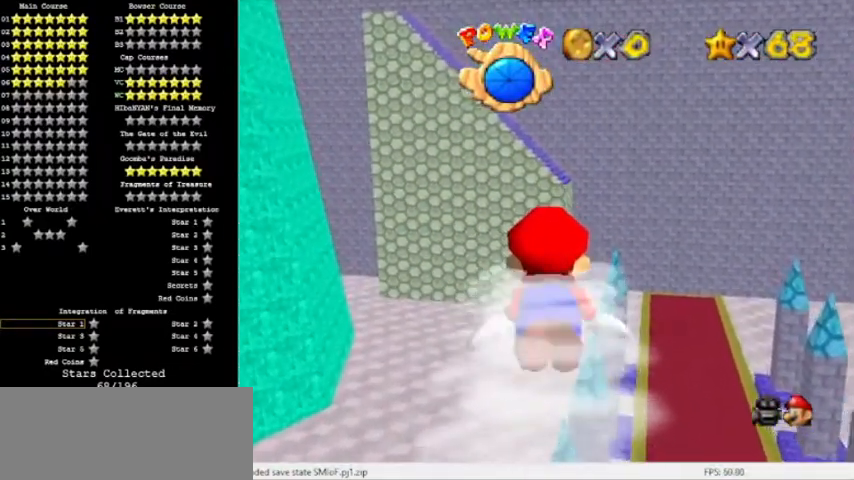
{"buttons": [], "left_stick": "center", "events": [[34, "A", "down"], [134, "left_stick", "right"], [334, "A", "up"], [334, "left_stick", "center"]]}
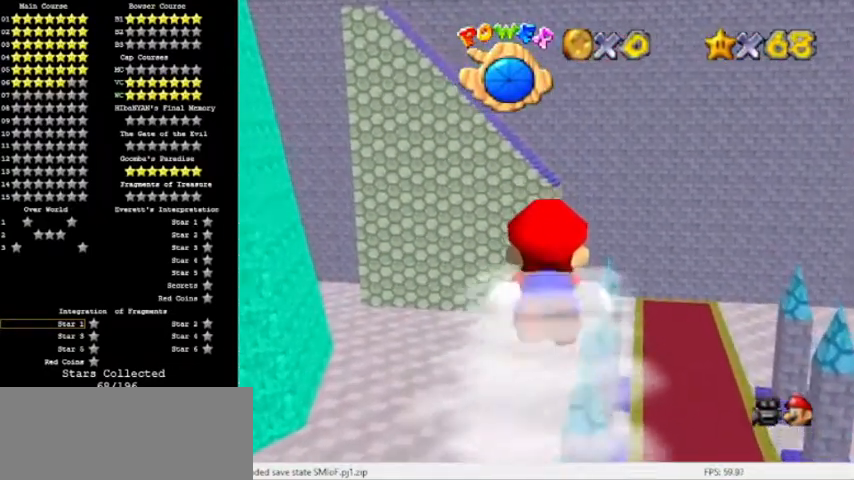
{"buttons": [], "left_stick": "center", "events": [[133, "A", "down"], [234, "left_stick", "left"], [367, "left_stick", "center"], [467, "A", "up"]]}
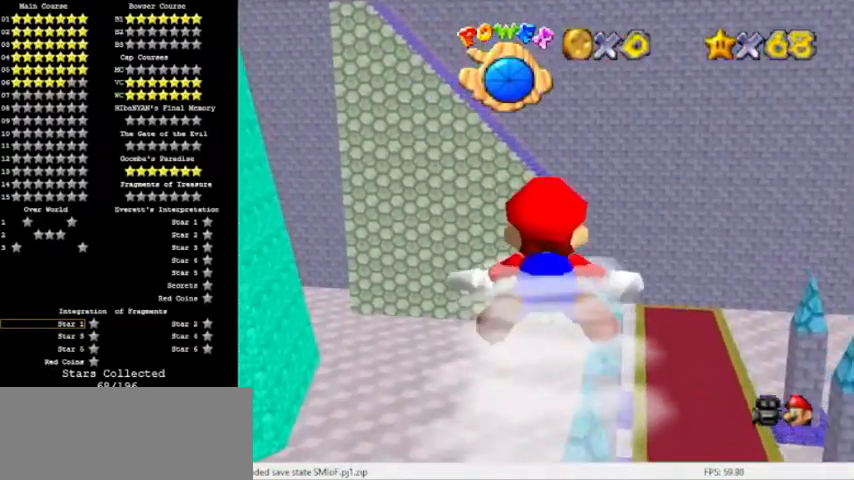
{"buttons": ["A"], "left_stick": "center", "events": [[334, "A", "down"]]}
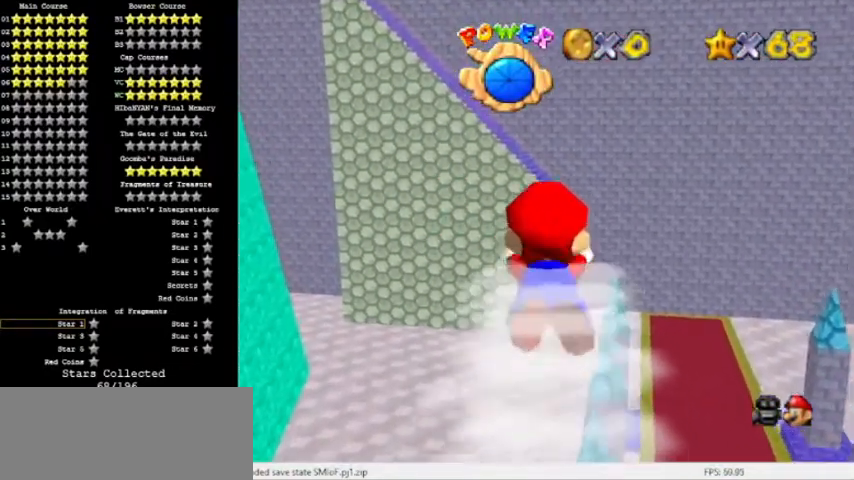
{"buttons": ["A"], "left_stick": "center", "events": [[167, "A", "up"], [500, "A", "down"]]}
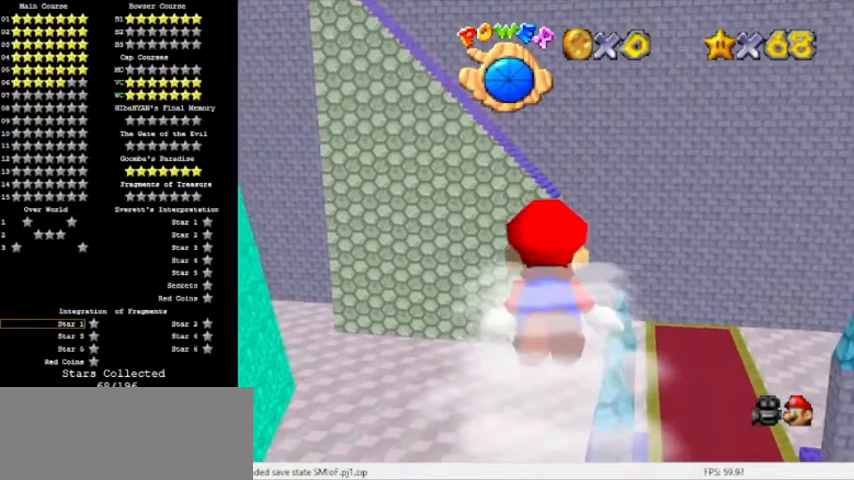
{"buttons": [], "left_stick": "center", "events": [[334, "A", "up"]]}